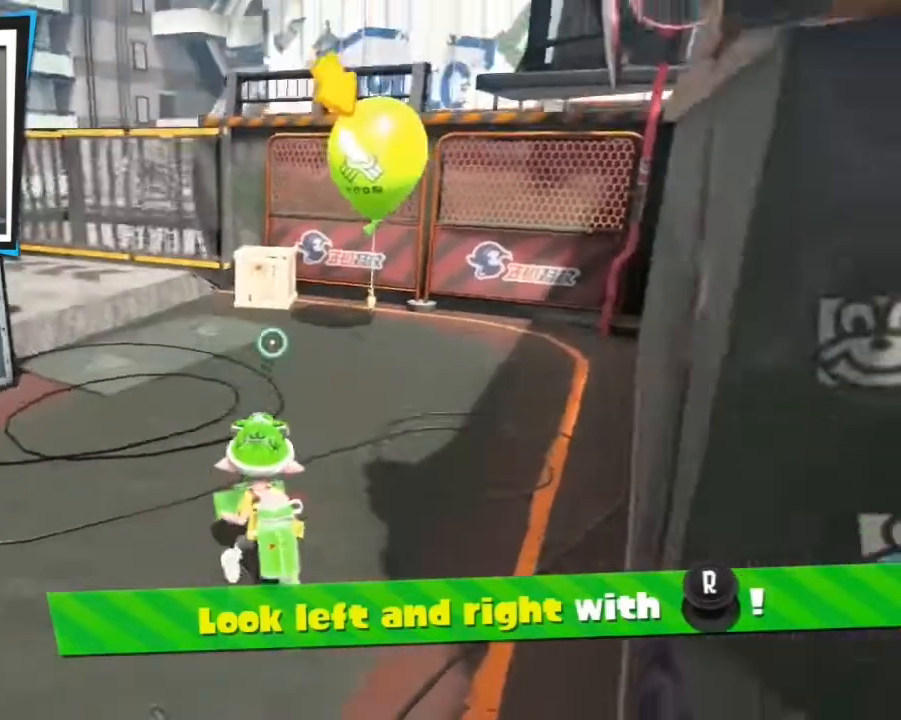
Gameplay with a controller (Nintendo layout); each line is a JSON object with the inputs held at the frame after it. "events" lists button and stick changes between this image and that frame as [ms after this image, input, new state], when the widget could be followed in between. Not read: L3 left_stick right_stick.
{"buttons": ["R3"], "events": []}
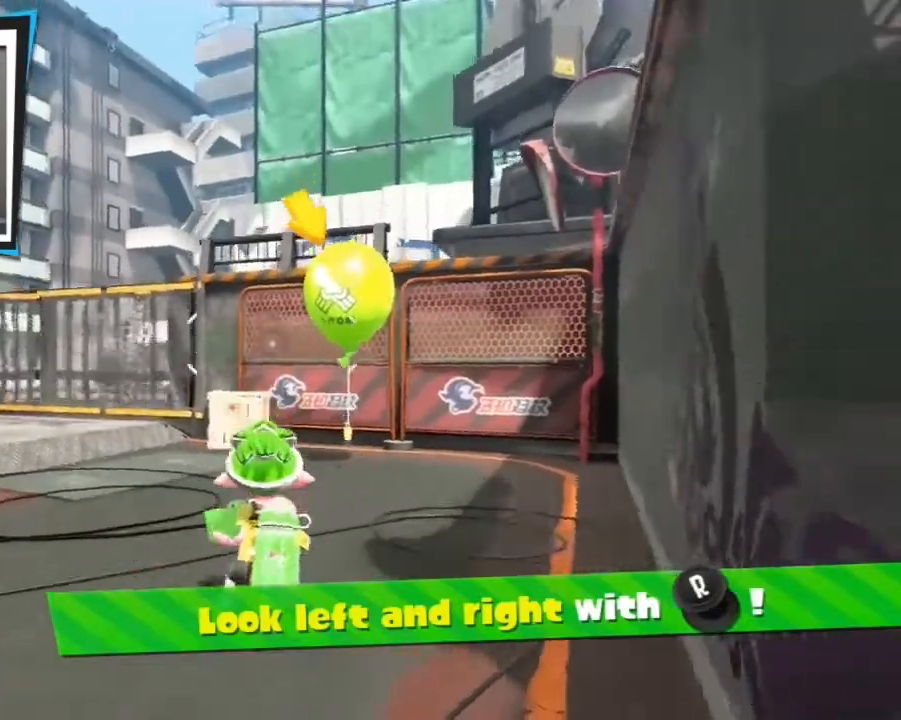
{"buttons": ["R3"], "events": []}
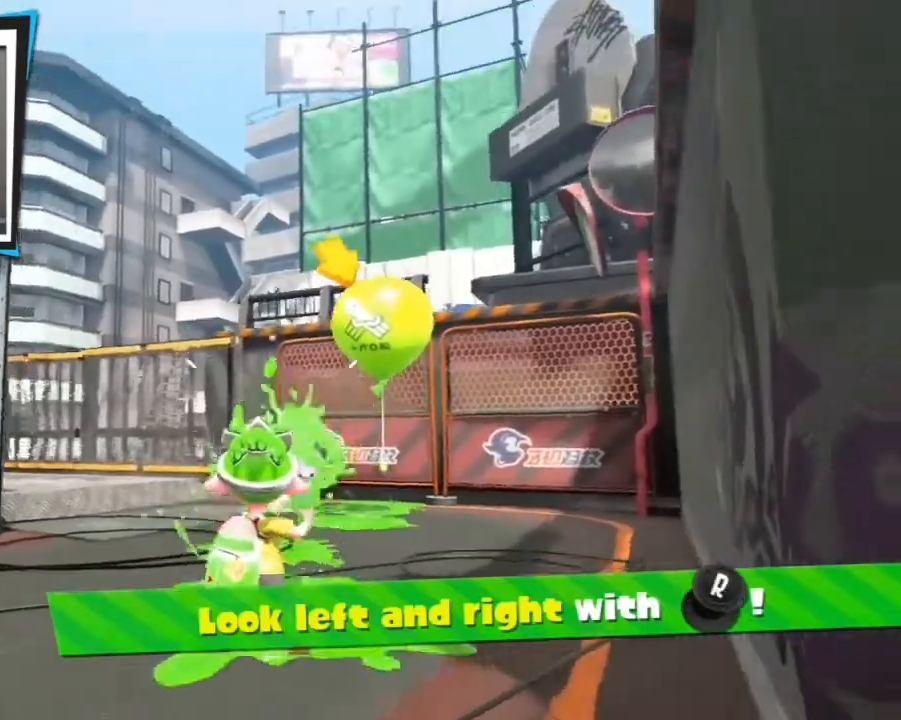
{"buttons": ["R3"], "events": []}
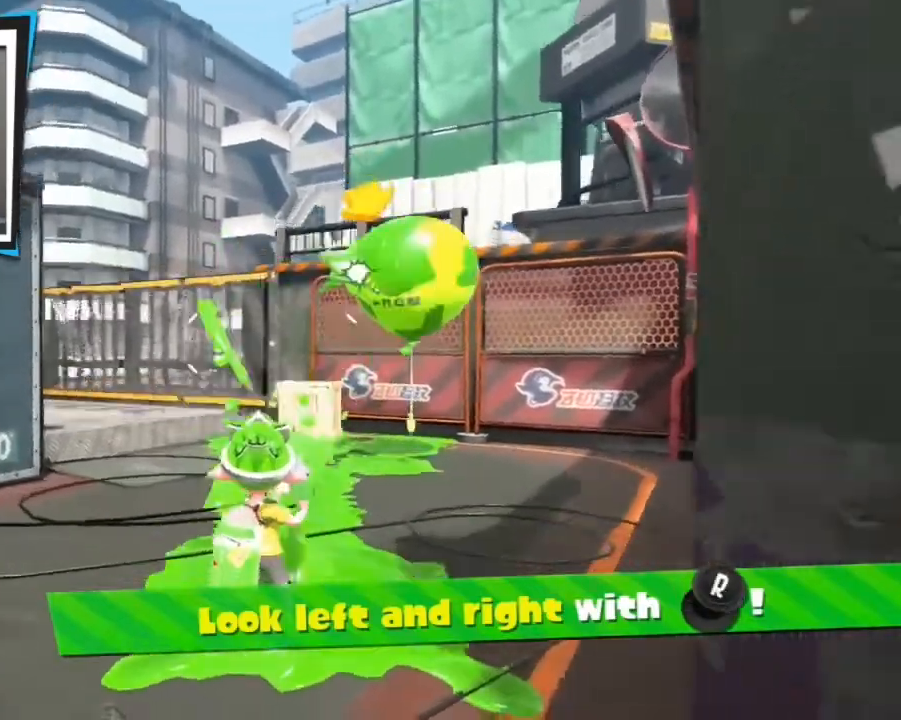
{"buttons": ["R3"], "events": []}
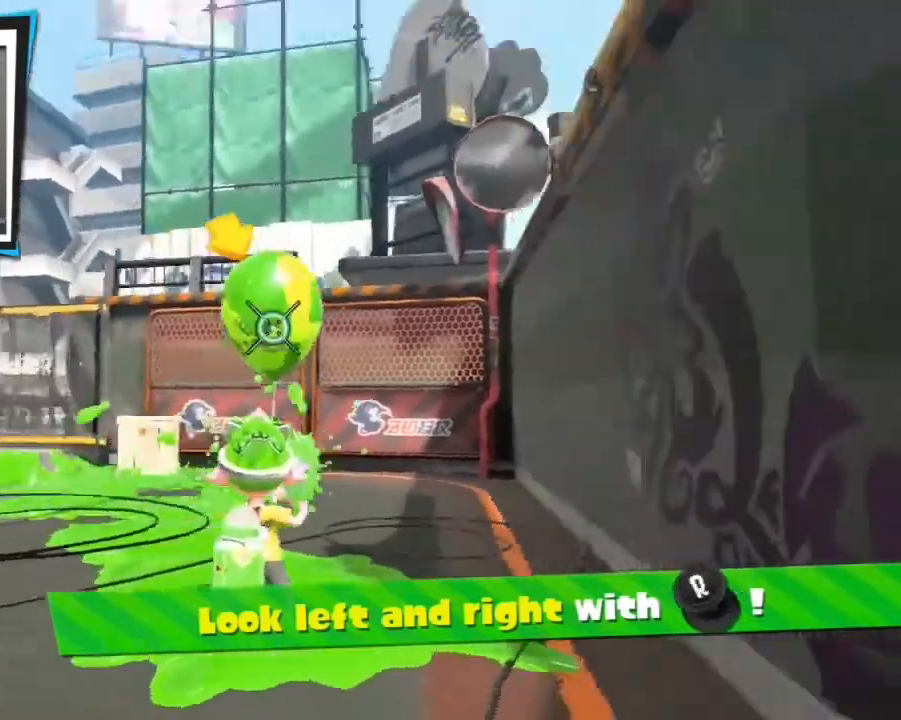
{"buttons": ["R3"], "events": []}
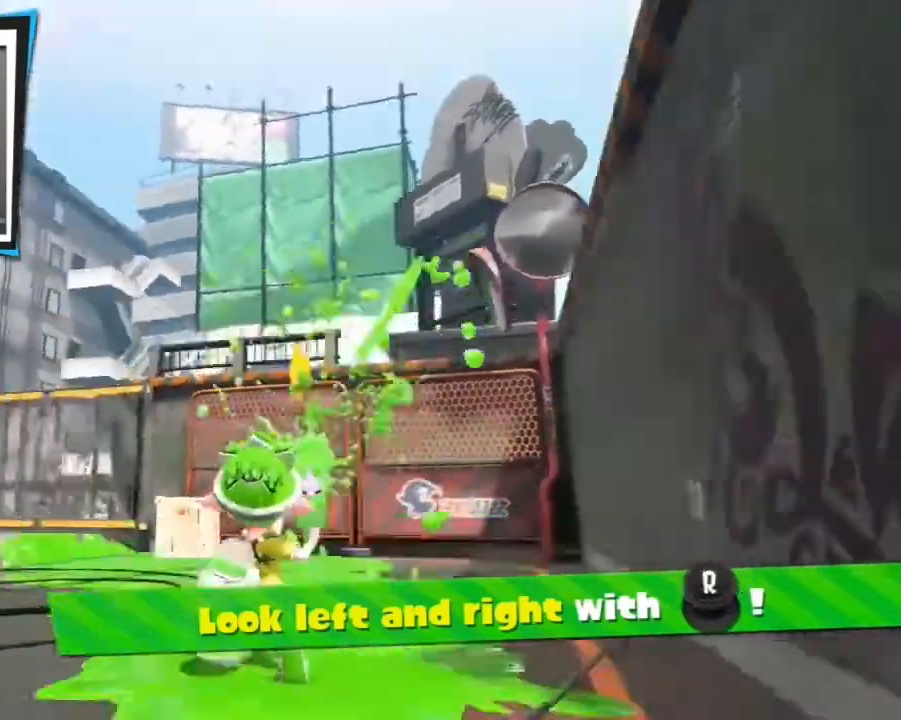
{"buttons": ["R3"], "events": []}
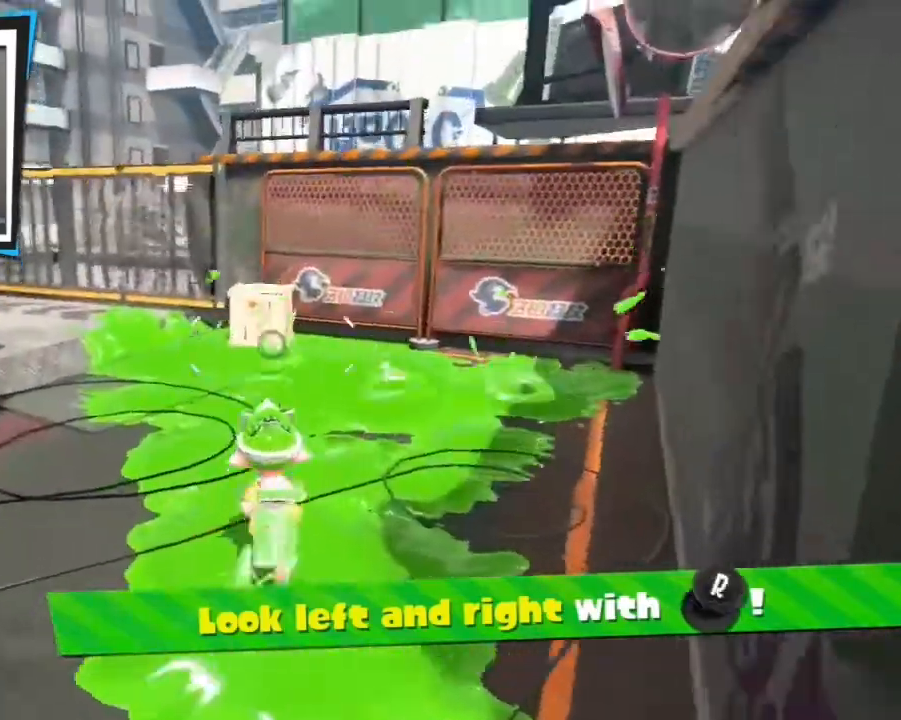
{"buttons": ["R3"], "events": []}
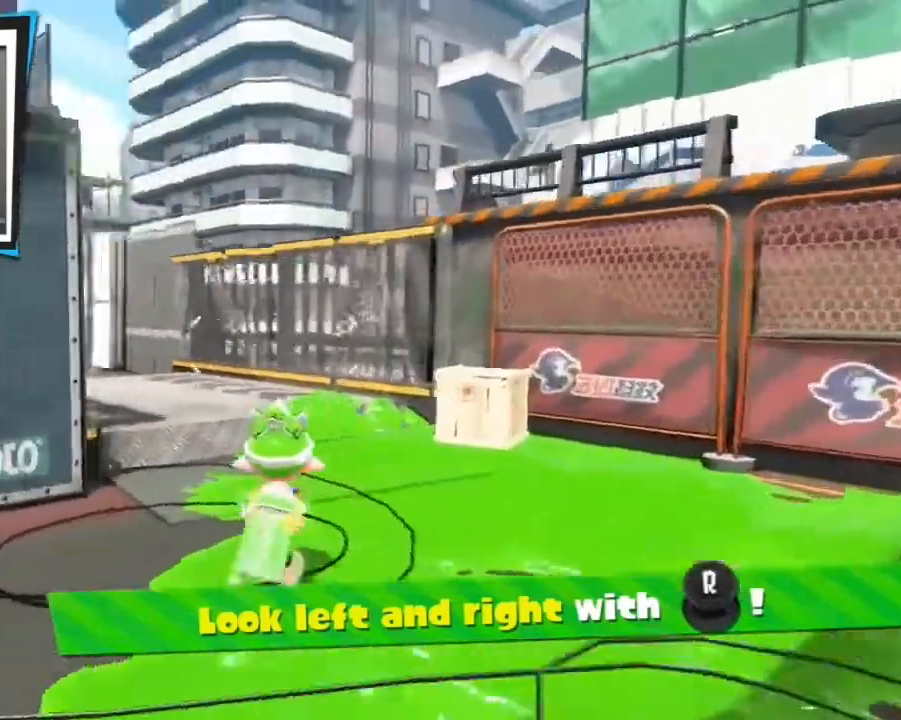
{"buttons": ["R3"], "events": []}
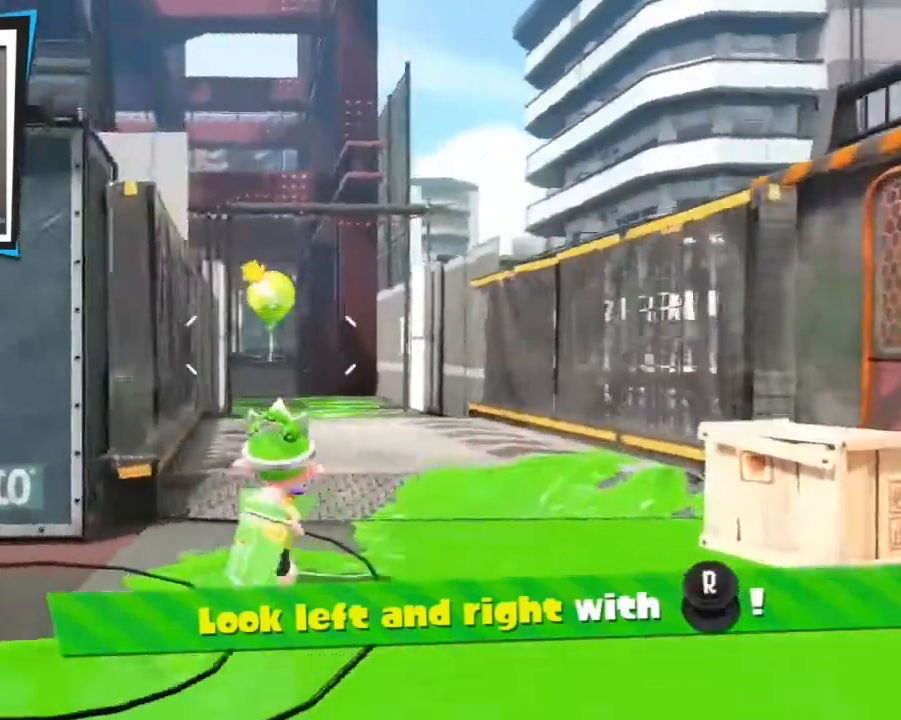
{"buttons": [], "events": [[500, "R3", "up"]]}
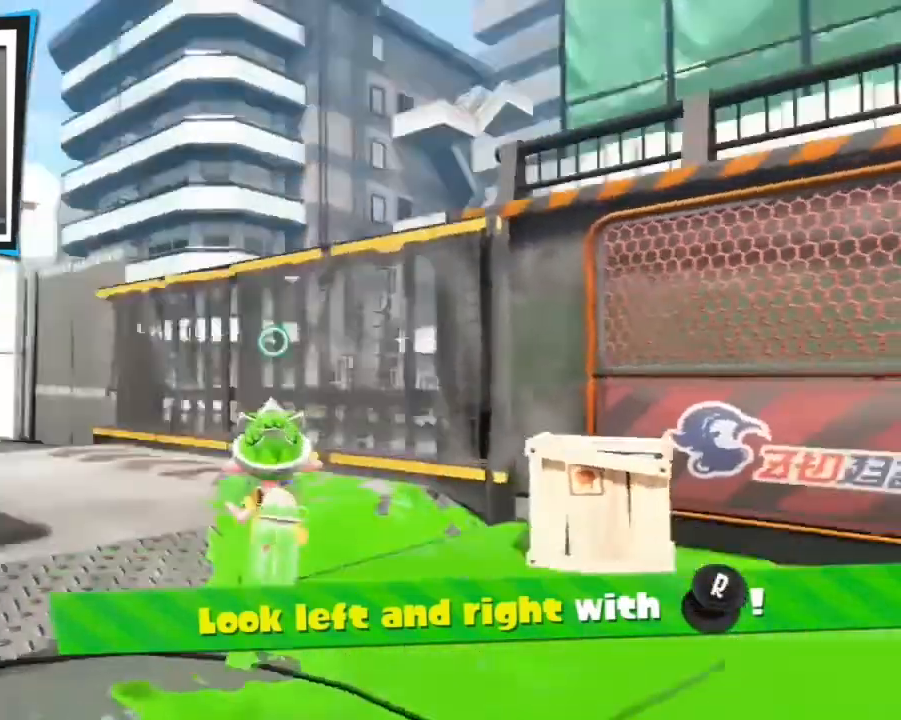
{"buttons": ["Y"]}
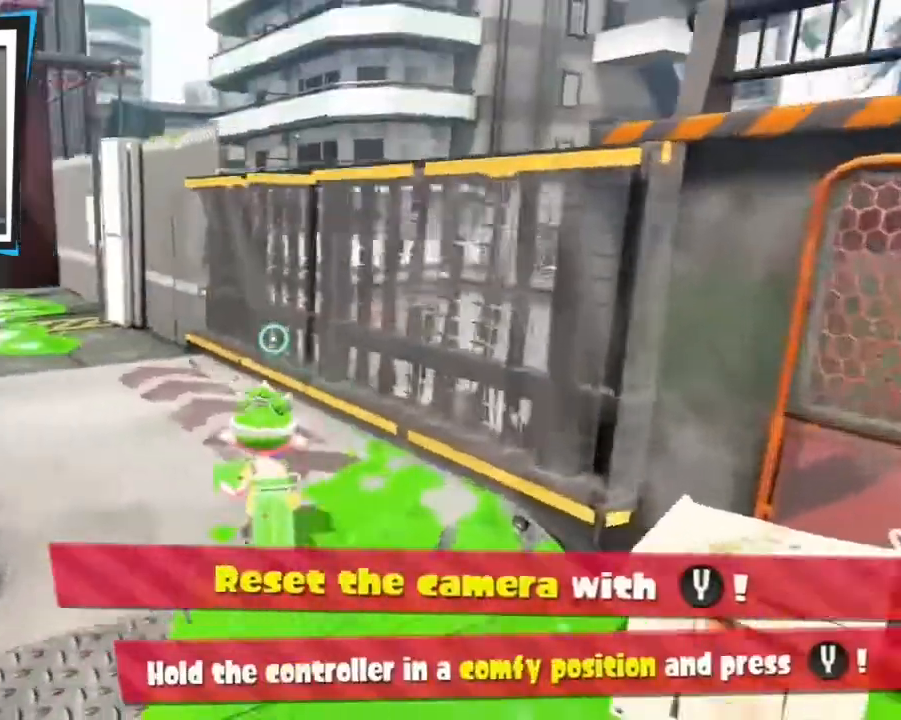
{"buttons": ["Y"], "events": []}
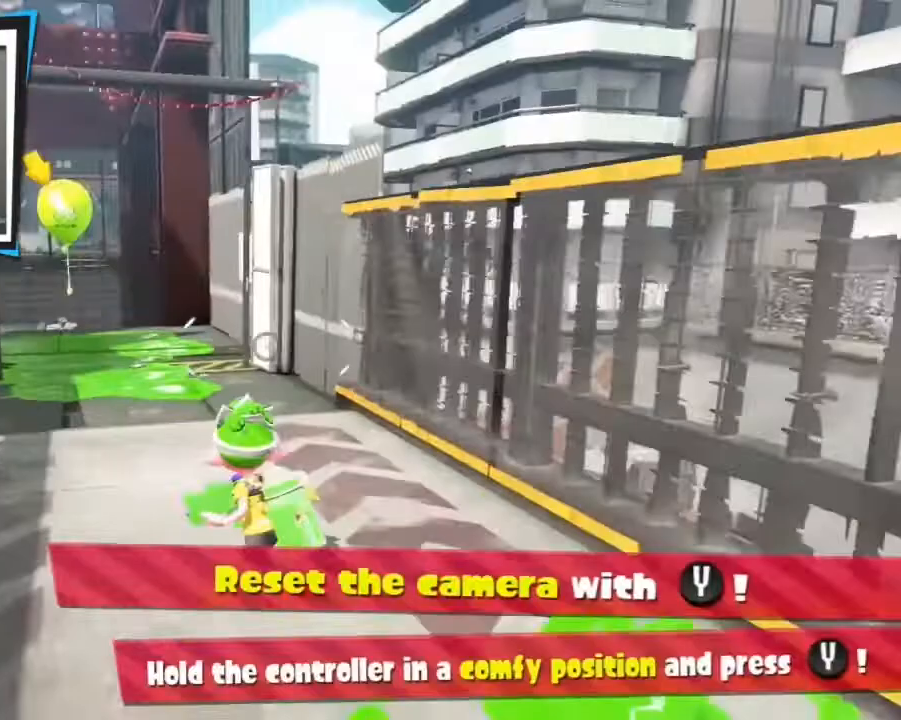
{"buttons": ["Y"], "events": []}
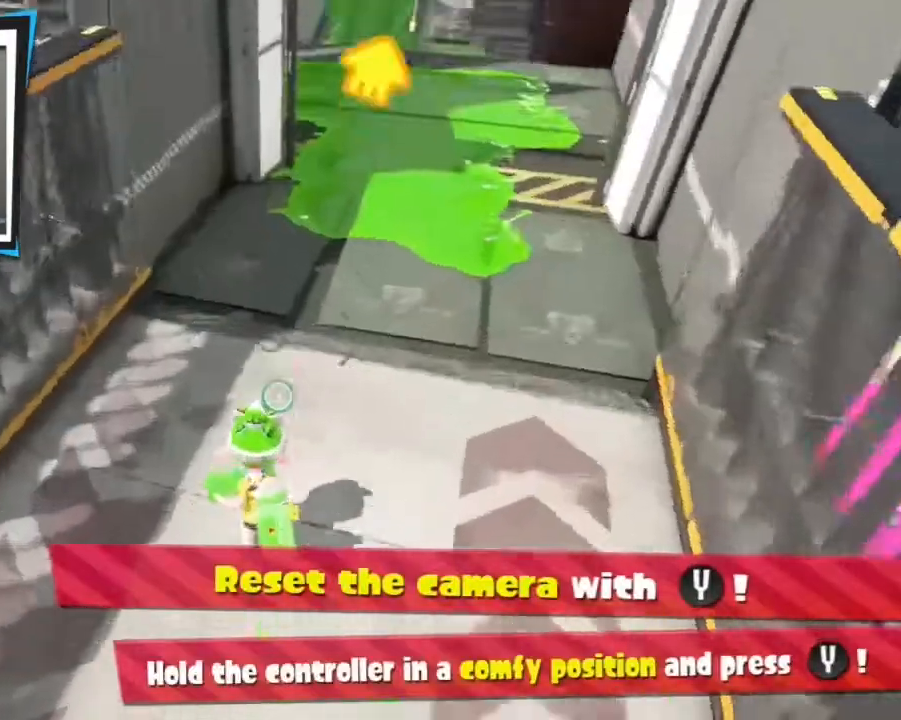
{"buttons": ["Y"], "events": []}
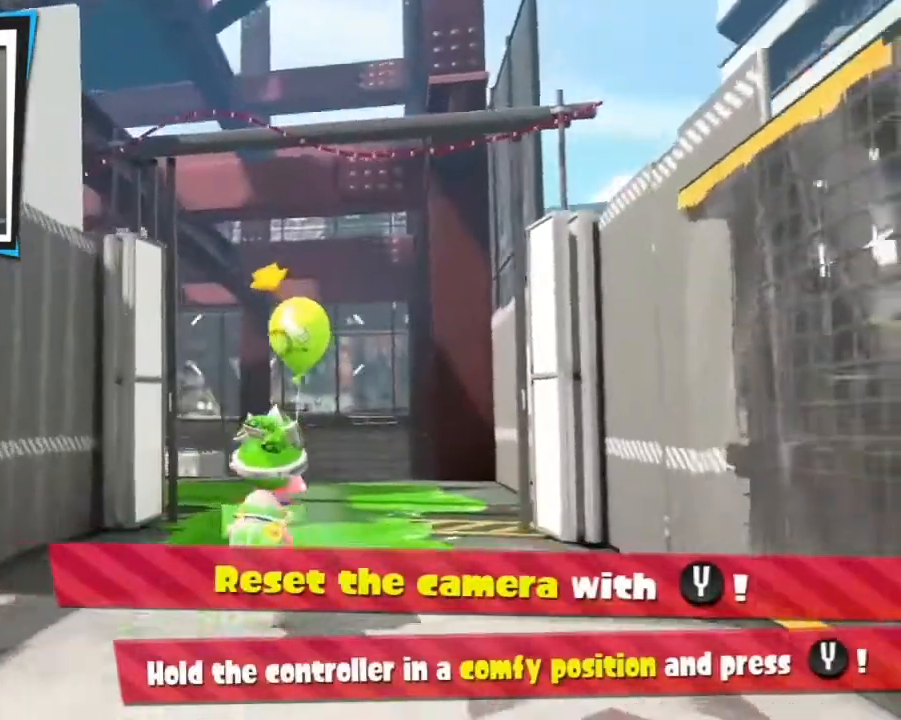
{"buttons": ["Y"], "events": []}
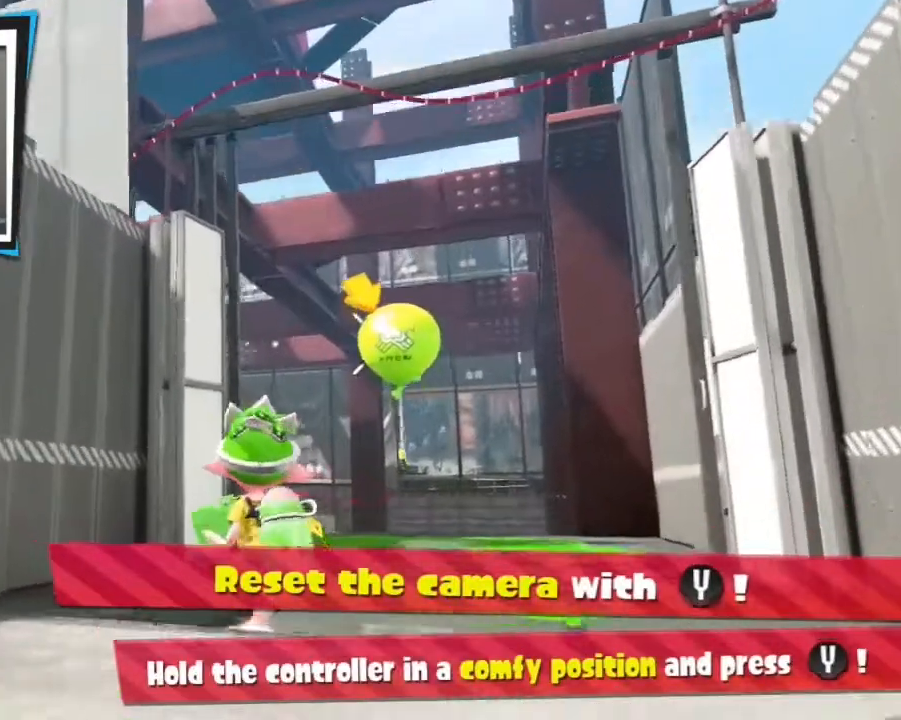
{"buttons": ["Y"], "events": []}
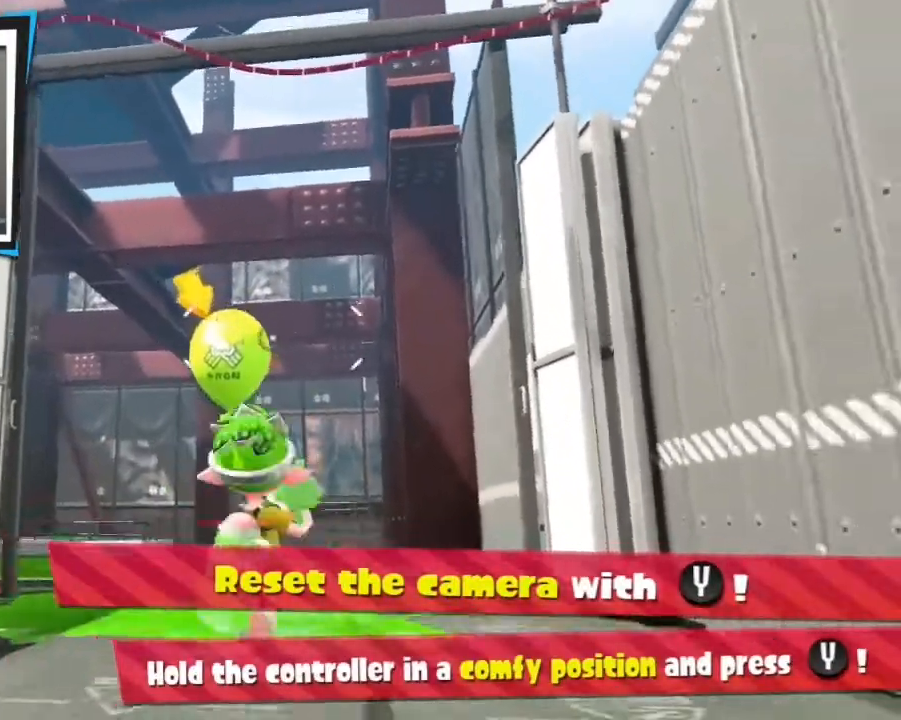
{"buttons": ["Y"], "events": []}
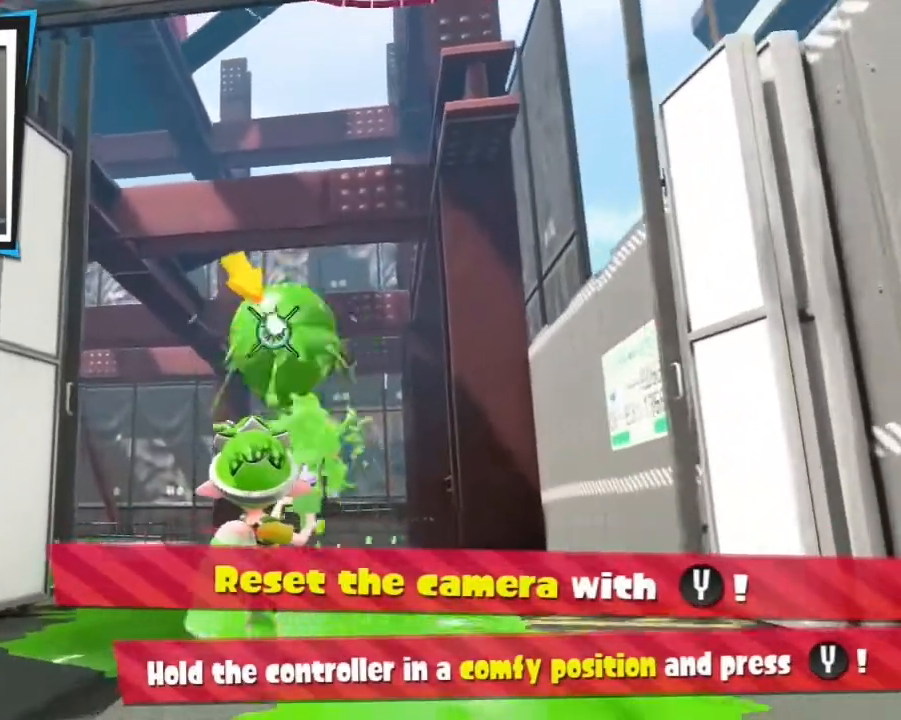
{"buttons": ["Y"], "events": []}